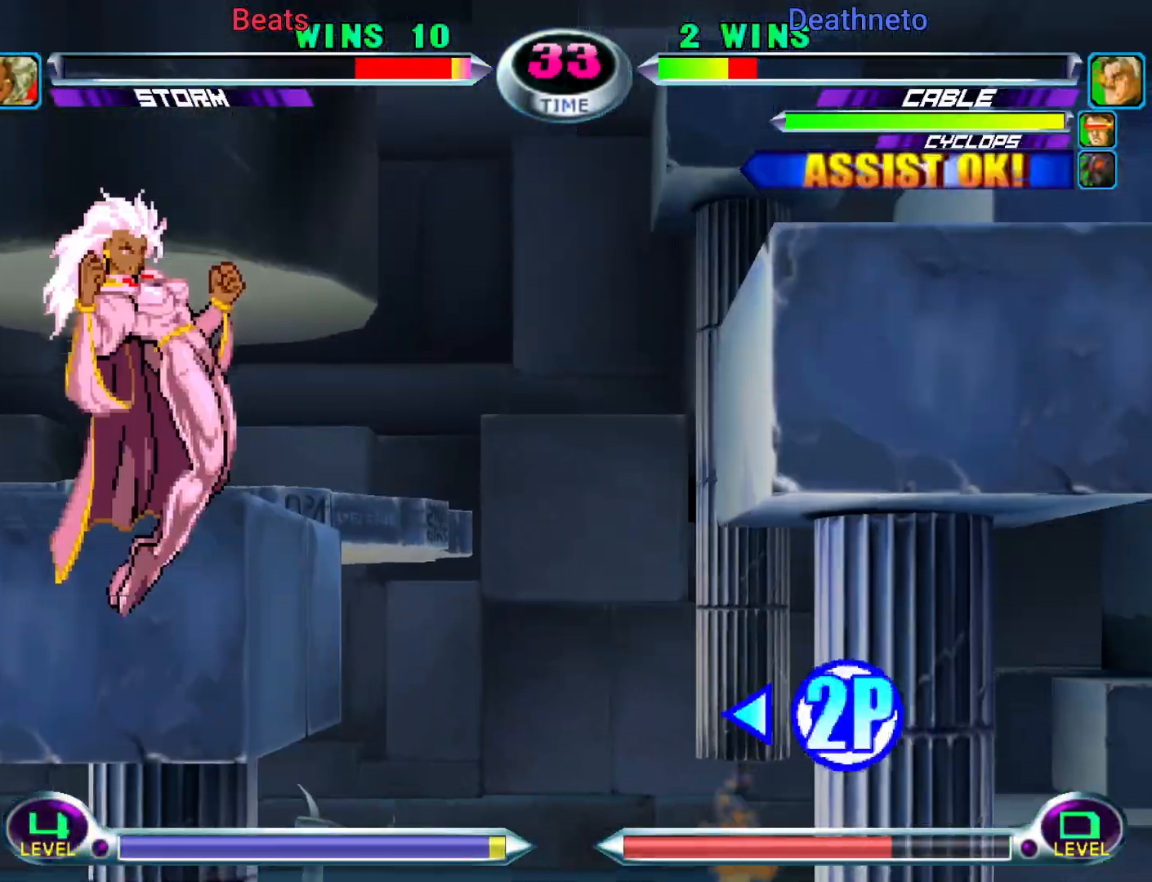
Gameplay with a controller (arcade stick); each line is a JSON object with the inputs held at the frame after it (dt_ms = milliseconds from this image to that frame). "events" lists button and stick changes between this image and that frame as [ms after this image, input, new state], when the widget could be followed in between. Not read: L3 R3.
{"dt_ms": 500, "buttons": [], "left_stick": "left"}
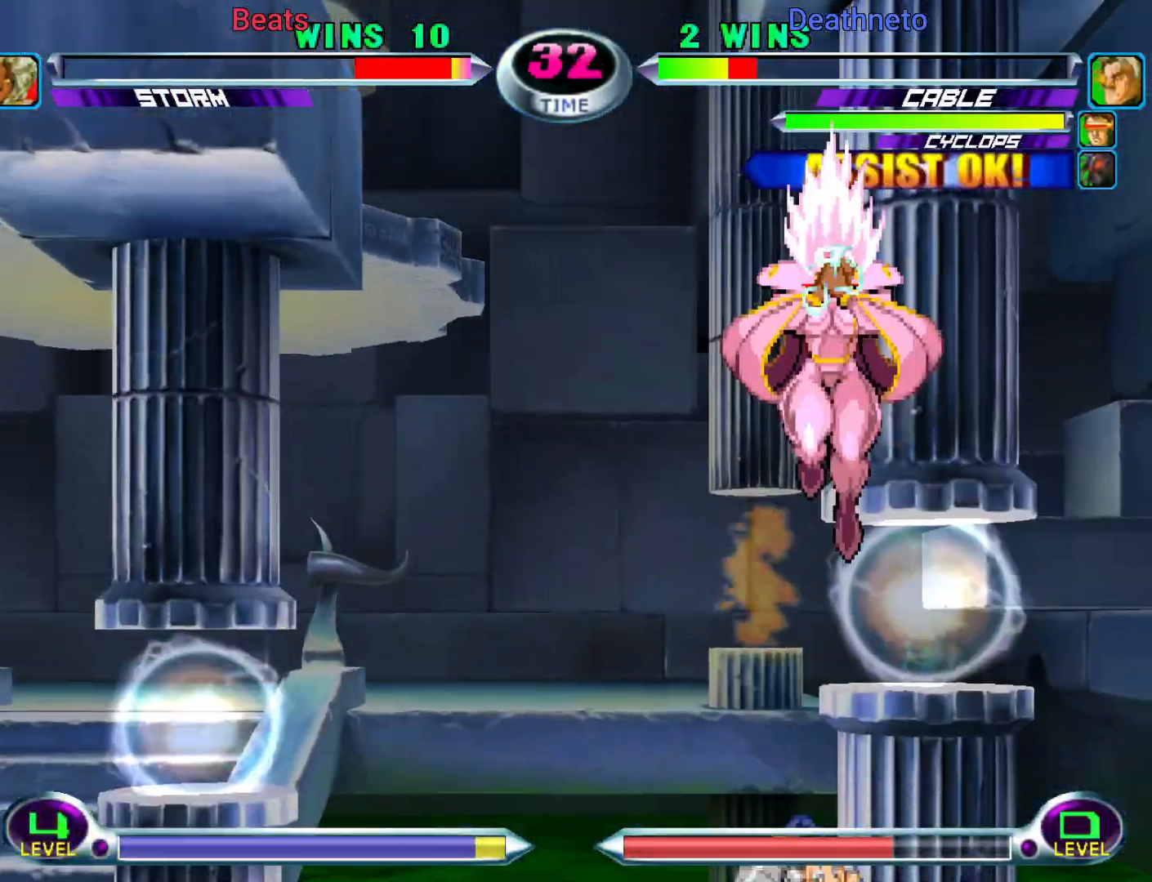
{"dt_ms": 500, "buttons": [], "left_stick": "center", "events": [[67, "left_stick", "down"], [133, "left_stick", "right"], [167, "SQUARE", "down"], [167, "TRIANGLE", "down"], [183, "left_stick", "center"], [200, "SQUARE", "up"], [200, "TRIANGLE", "up"], [283, "SQUARE", "down"], [283, "TRIANGLE", "down"], [367, "SQUARE", "up"], [367, "TRIANGLE", "up"]]}
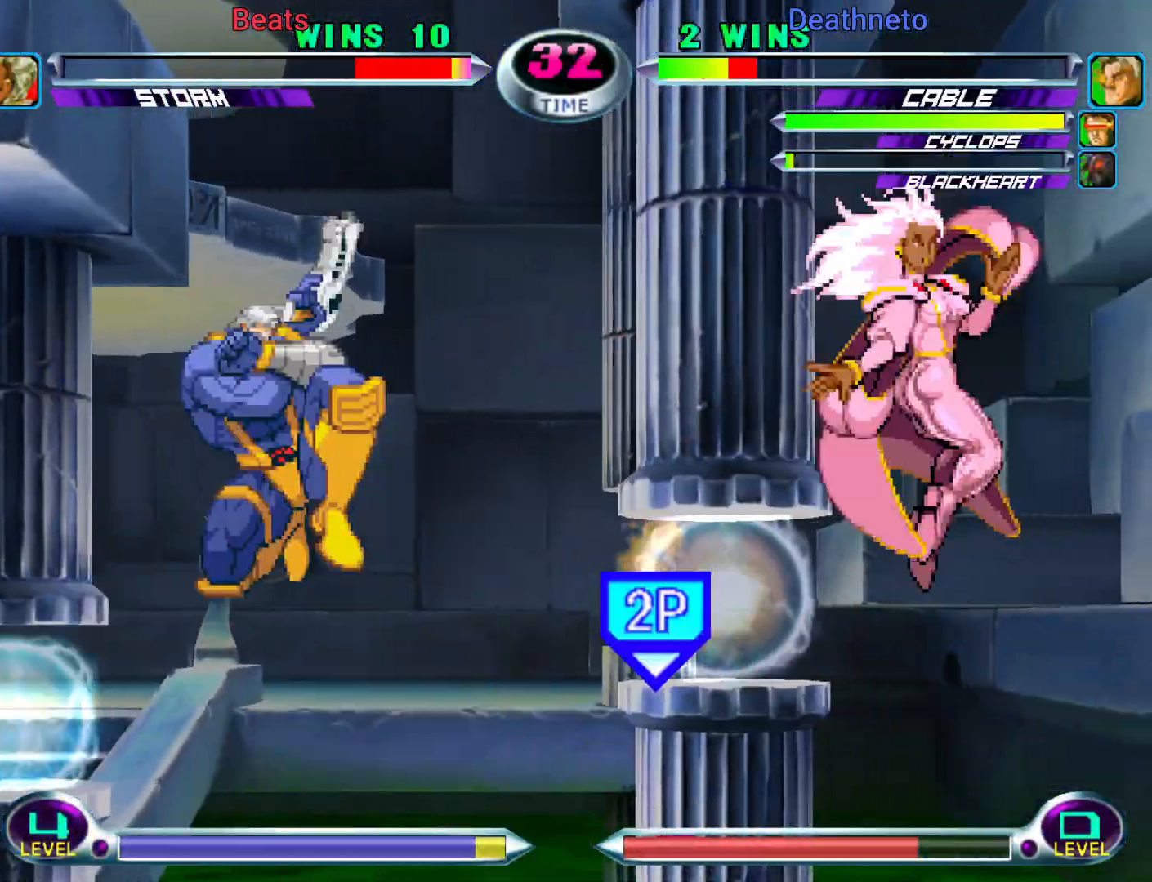
{"dt_ms": 500, "buttons": [], "left_stick": "right", "events": [[83, "left_stick", "right"], [317, "R1", "down"], [317, "TRIANGLE", "down"], [333, "CIRCLE", "down"], [333, "R1", "up"], [367, "SQUARE", "down"], [383, "CIRCLE", "up"], [383, "CROSS", "down"], [383, "TRIANGLE", "up"], [400, "SQUARE", "up"], [467, "CROSS", "up"]]}
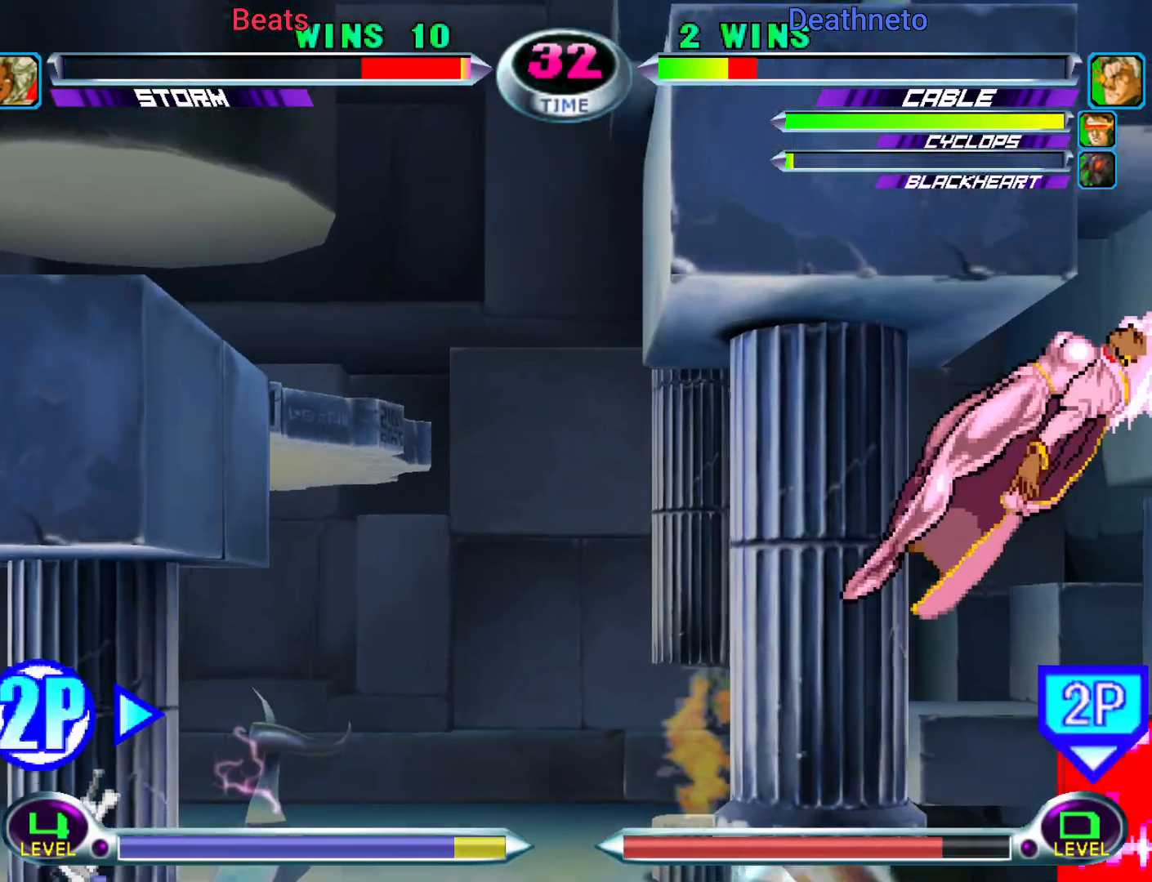
{"dt_ms": 500, "buttons": [], "left_stick": "down-right", "events": [[500, "left_stick", "down-right"]]}
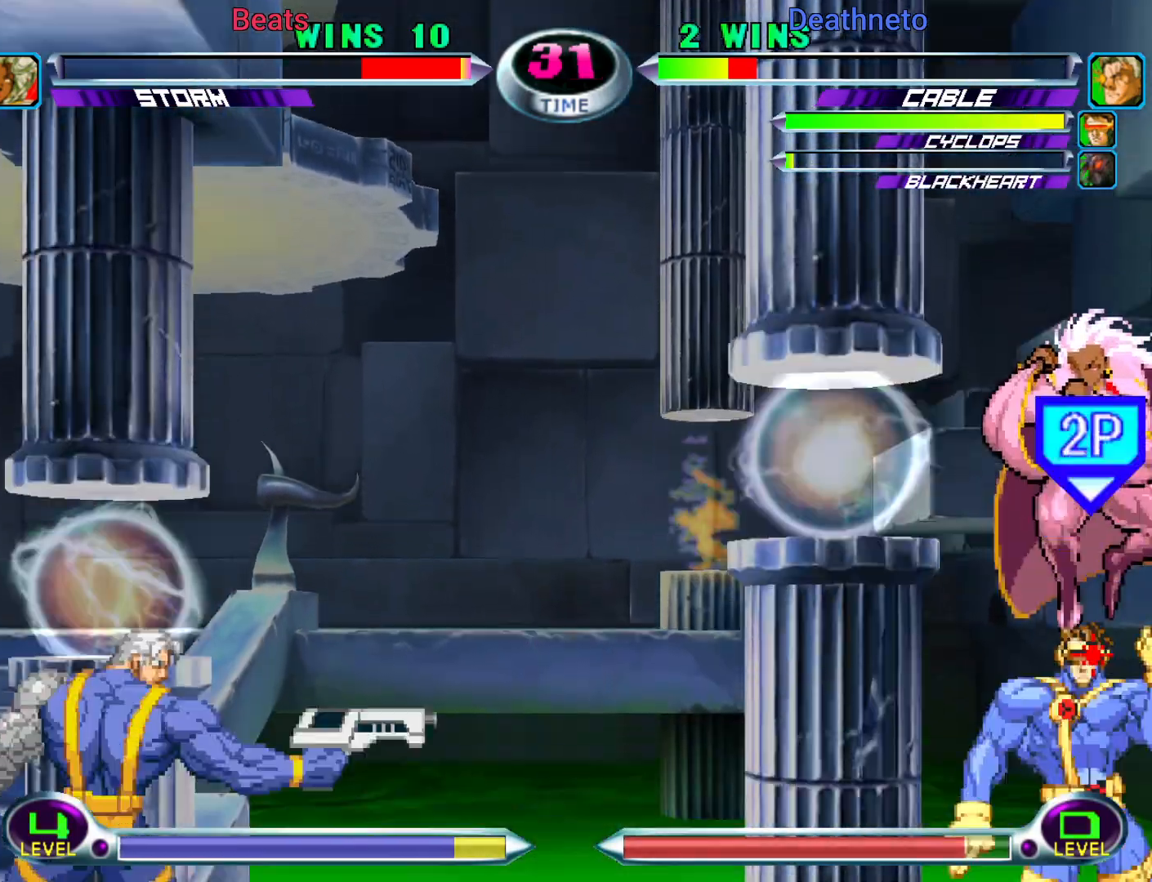
{"dt_ms": 500, "buttons": [], "left_stick": "center", "events": [[217, "left_stick", "up-right"], [417, "left_stick", "center"]]}
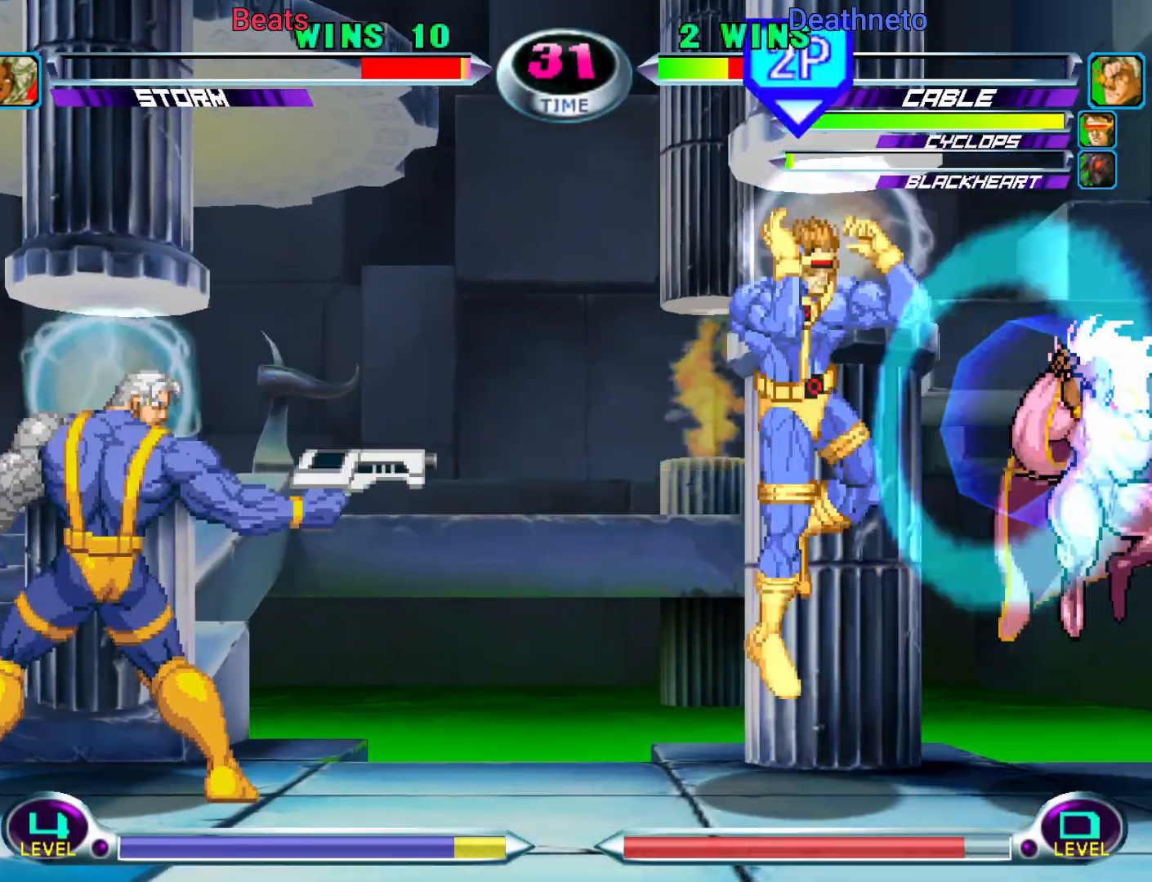
{"dt_ms": 500, "buttons": [], "left_stick": "down-right", "events": [[17, "SQUARE", "down"], [17, "TRIANGLE", "down"], [50, "TRIANGLE", "up"], [83, "SQUARE", "up"], [150, "left_stick", "down-right"]]}
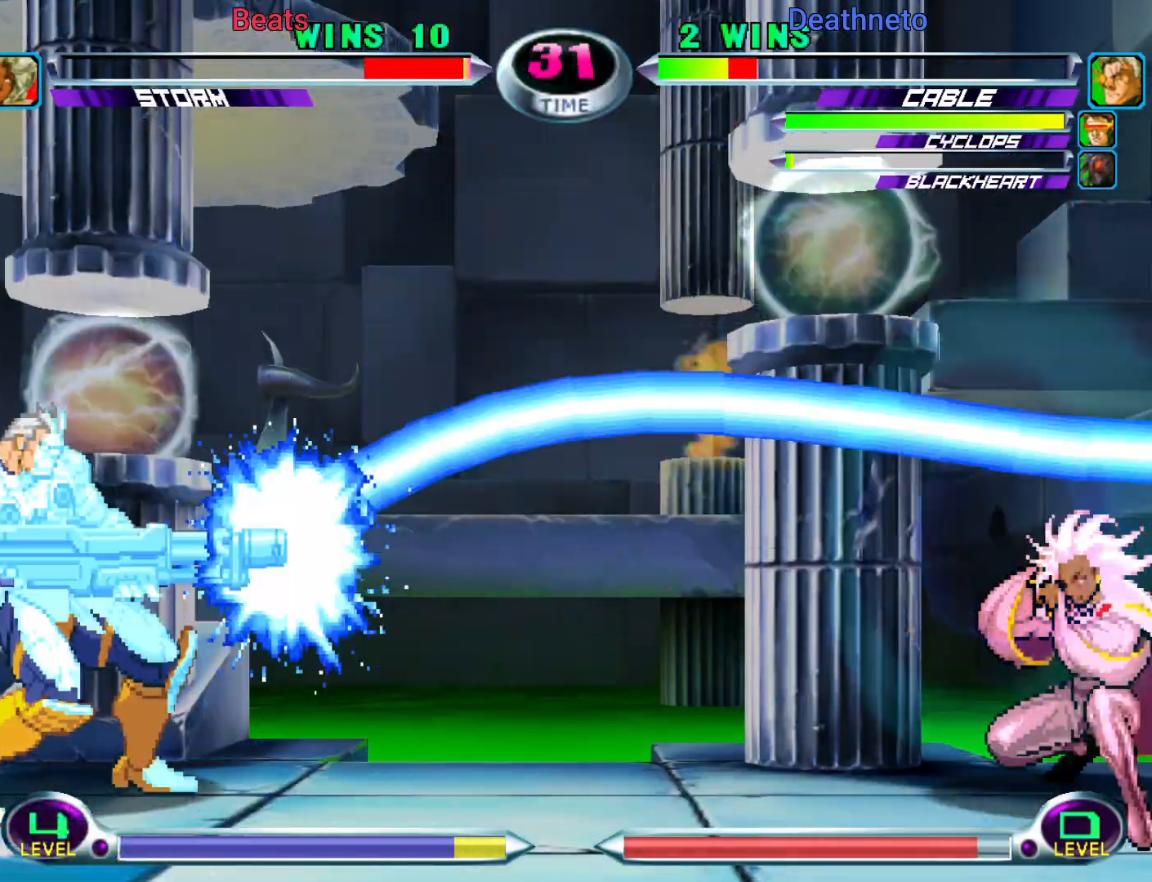
{"dt_ms": 500, "buttons": [], "left_stick": "center", "events": [[283, "left_stick", "center"]]}
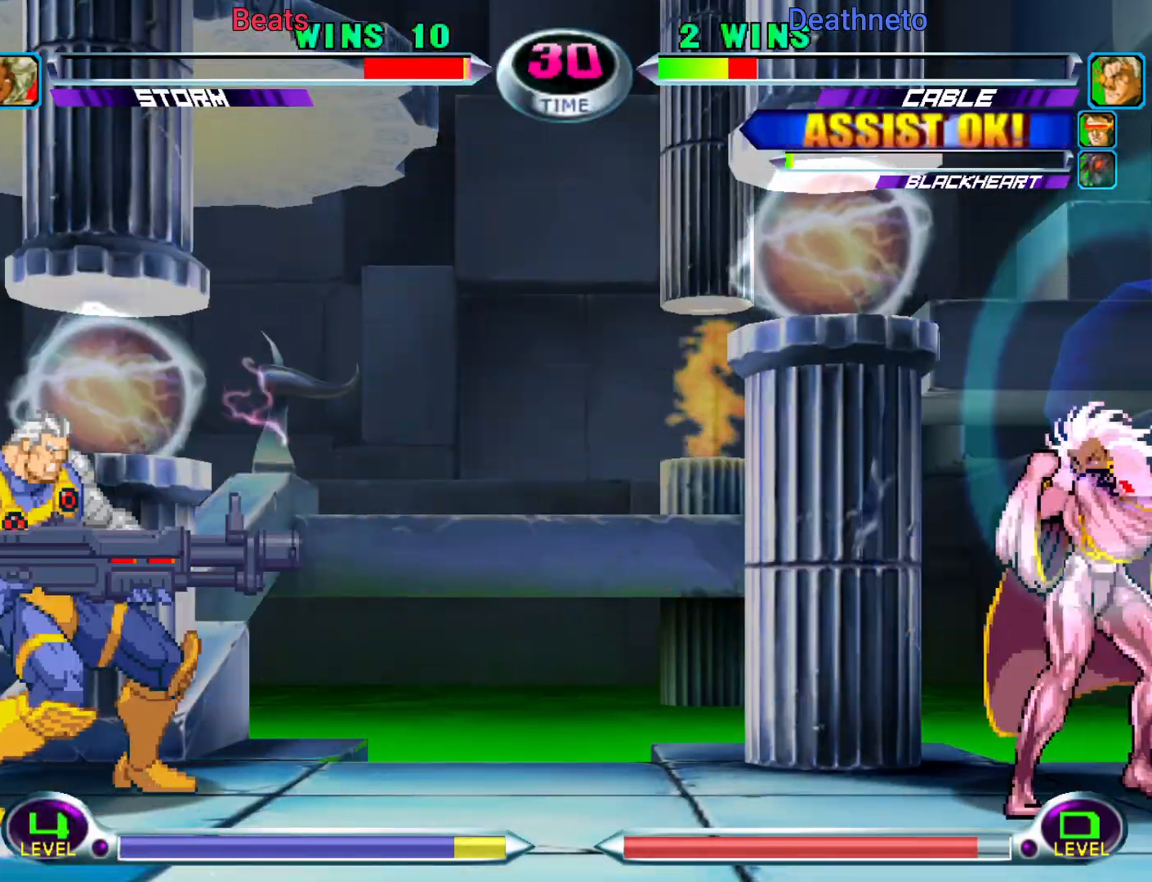
{"dt_ms": 500, "buttons": [], "left_stick": "center", "events": [[133, "left_stick", "left"], [300, "left_stick", "down"], [383, "left_stick", "right"], [417, "SQUARE", "down"], [417, "TRIANGLE", "down"], [450, "SQUARE", "up"], [450, "TRIANGLE", "up"], [467, "left_stick", "center"]]}
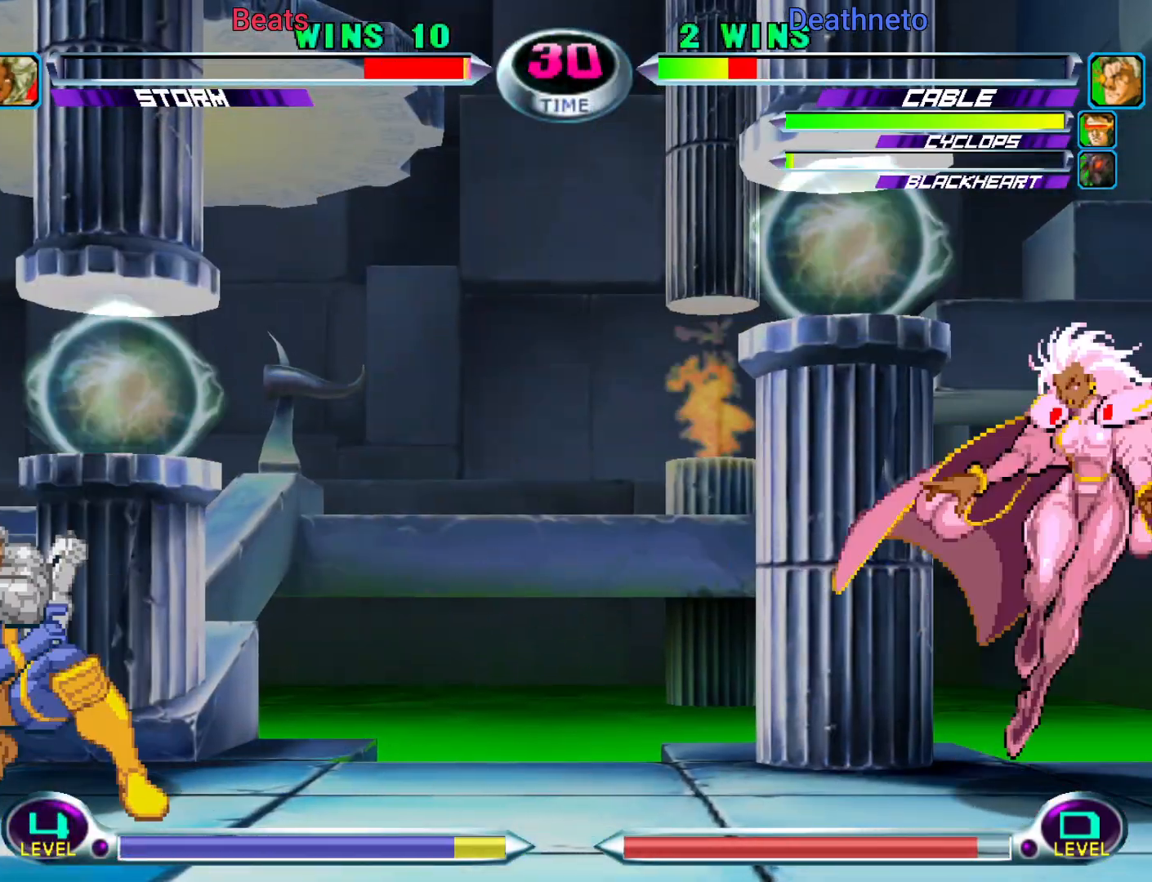
{"dt_ms": 500, "buttons": ["CROSS"], "left_stick": "center", "events": [[233, "R1", "down"], [233, "TRIANGLE", "down"], [250, "CIRCLE", "down"], [250, "R1", "up"], [250, "R2", "down"], [250, "SQUARE", "down"], [267, "CROSS", "down"], [267, "R2", "up"], [267, "TRIANGLE", "up"], [300, "CIRCLE", "up"], [300, "SQUARE", "up"], [350, "CIRCLE", "down"], [350, "SQUARE", "down"], [367, "CROSS", "up"], [367, "TRIANGLE", "down"], [383, "CIRCLE", "up"], [383, "R1", "down"], [383, "SQUARE", "up"], [417, "R1", "up"], [433, "CIRCLE", "down"], [433, "SQUARE", "down"], [433, "TRIANGLE", "up"], [450, "CIRCLE", "up"], [450, "CROSS", "down"], [450, "SQUARE", "up"]]}
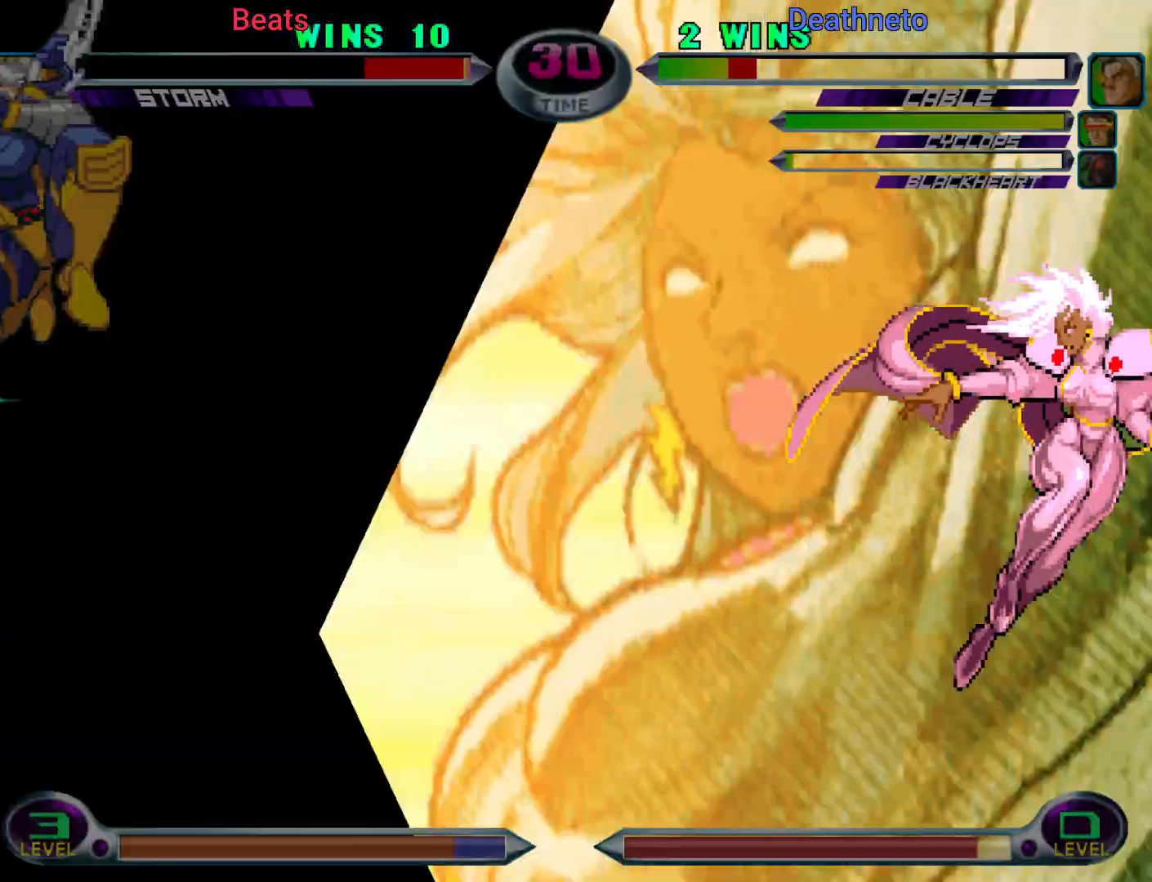
{"dt_ms": 500, "buttons": ["SQUARE", "TRIANGLE", "R1"], "left_stick": "center", "events": [[17, "CIRCLE", "down"], [33, "CROSS", "up"], [33, "TRIANGLE", "down"], [50, "R1", "down"], [67, "CIRCLE", "up"], [100, "CIRCLE", "down"], [100, "CROSS", "down"], [100, "R1", "up"], [100, "SQUARE", "down"], [100, "TRIANGLE", "up"], [117, "CIRCLE", "up"], [117, "SQUARE", "up"], [183, "CROSS", "up"], [183, "TRIANGLE", "down"], [217, "R1", "down"], [250, "R1", "up"], [250, "SQUARE", "down"], [267, "CIRCLE", "down"], [267, "CROSS", "down"], [267, "SQUARE", "up"], [267, "TRIANGLE", "up"], [283, "CIRCLE", "up"], [317, "CIRCLE", "down"], [317, "SQUARE", "down"], [333, "CIRCLE", "up"], [333, "CROSS", "up"], [333, "SQUARE", "up"], [333, "TRIANGLE", "down"], [367, "R1", "down"], [400, "R1", "up"], [400, "SQUARE", "down"], [417, "CIRCLE", "down"], [417, "CROSS", "down"], [417, "TRIANGLE", "up"], [433, "CIRCLE", "up"], [433, "SQUARE", "up"], [467, "SQUARE", "down"], [483, "CIRCLE", "down"], [483, "CROSS", "up"], [500, "CIRCLE", "up"], [500, "R1", "down"], [500, "TRIANGLE", "down"]]}
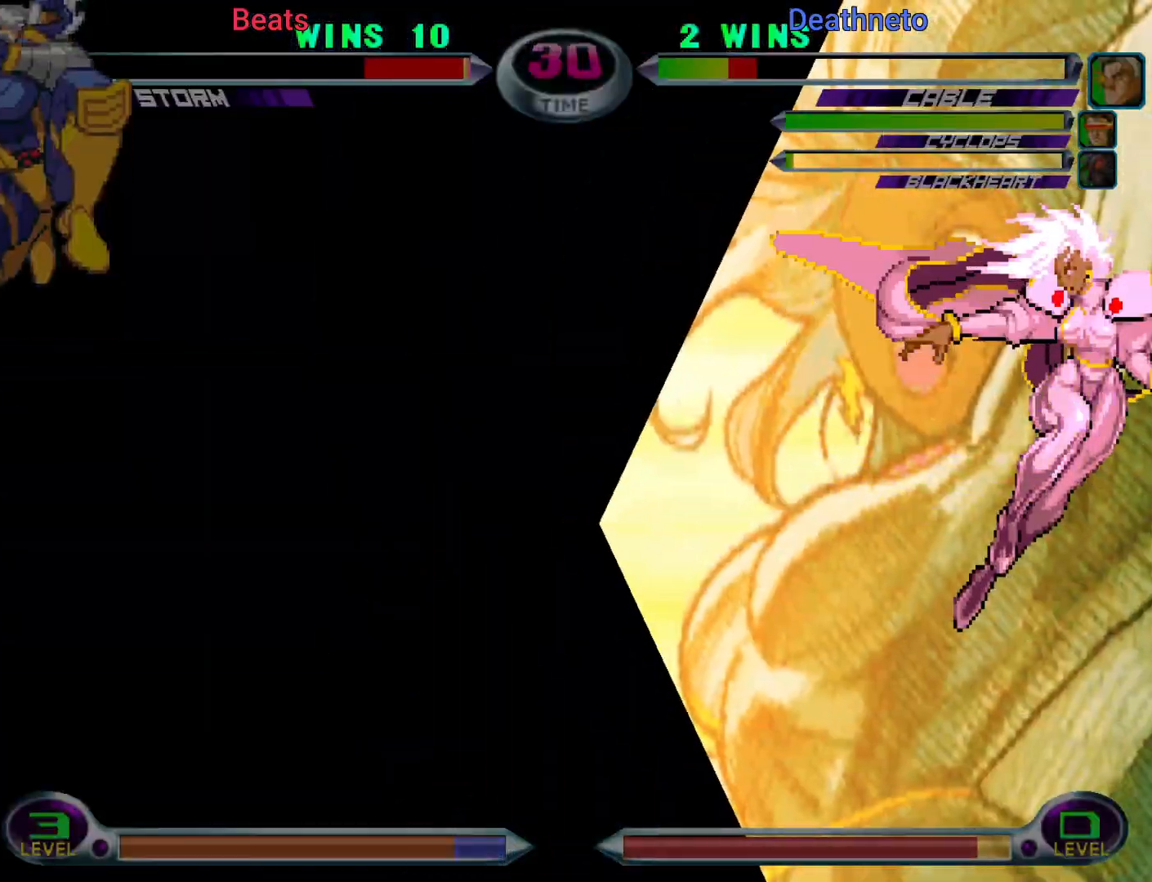
{"dt_ms": 500, "buttons": [], "left_stick": "center", "events": [[33, "R1", "up"], [83, "CROSS", "down"], [83, "TRIANGLE", "up"], [100, "CROSS", "up"], [117, "SQUARE", "up"]]}
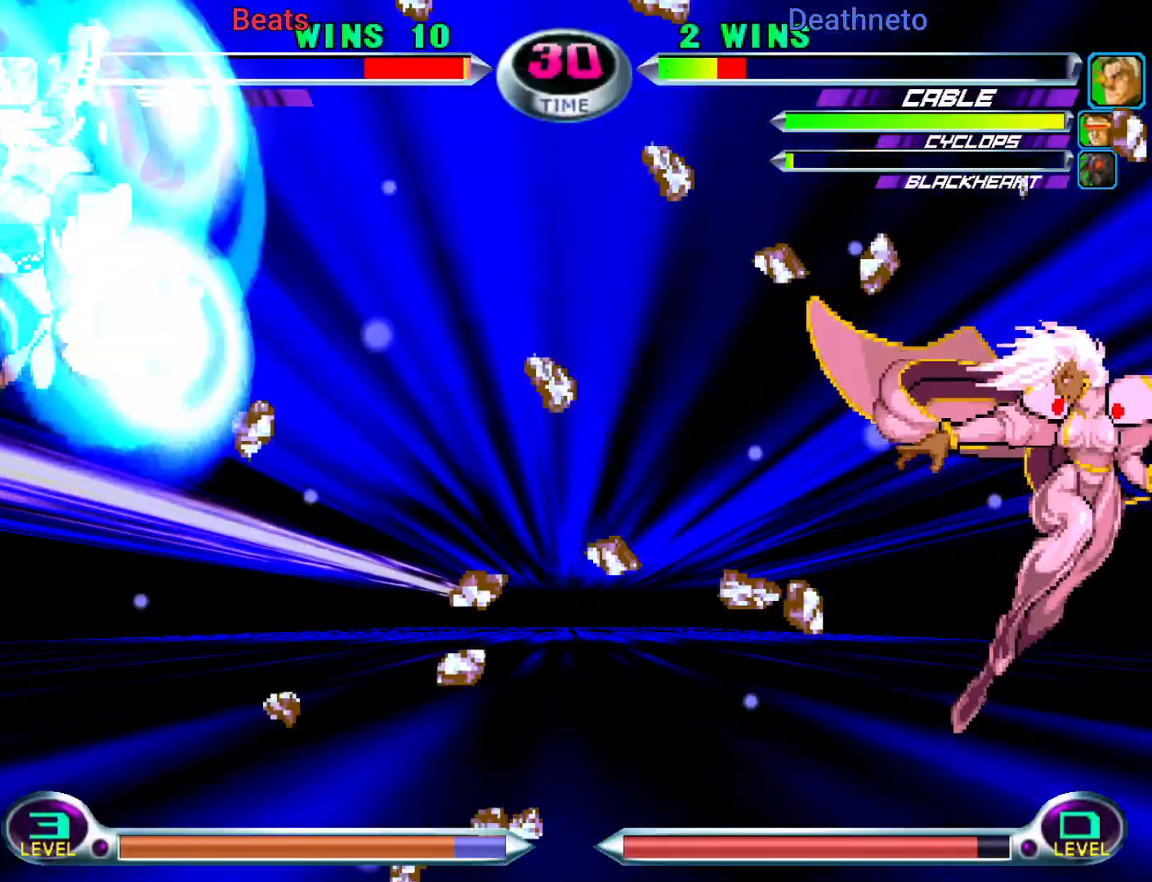
{"dt_ms": 500, "buttons": [], "left_stick": "left", "events": [[200, "left_stick", "down-left"], [283, "SQUARE", "down"], [283, "TRIANGLE", "down"], [350, "CROSS", "down"], [433, "SQUARE", "up"], [433, "TRIANGLE", "up"], [483, "CROSS", "up"], [500, "left_stick", "left"]]}
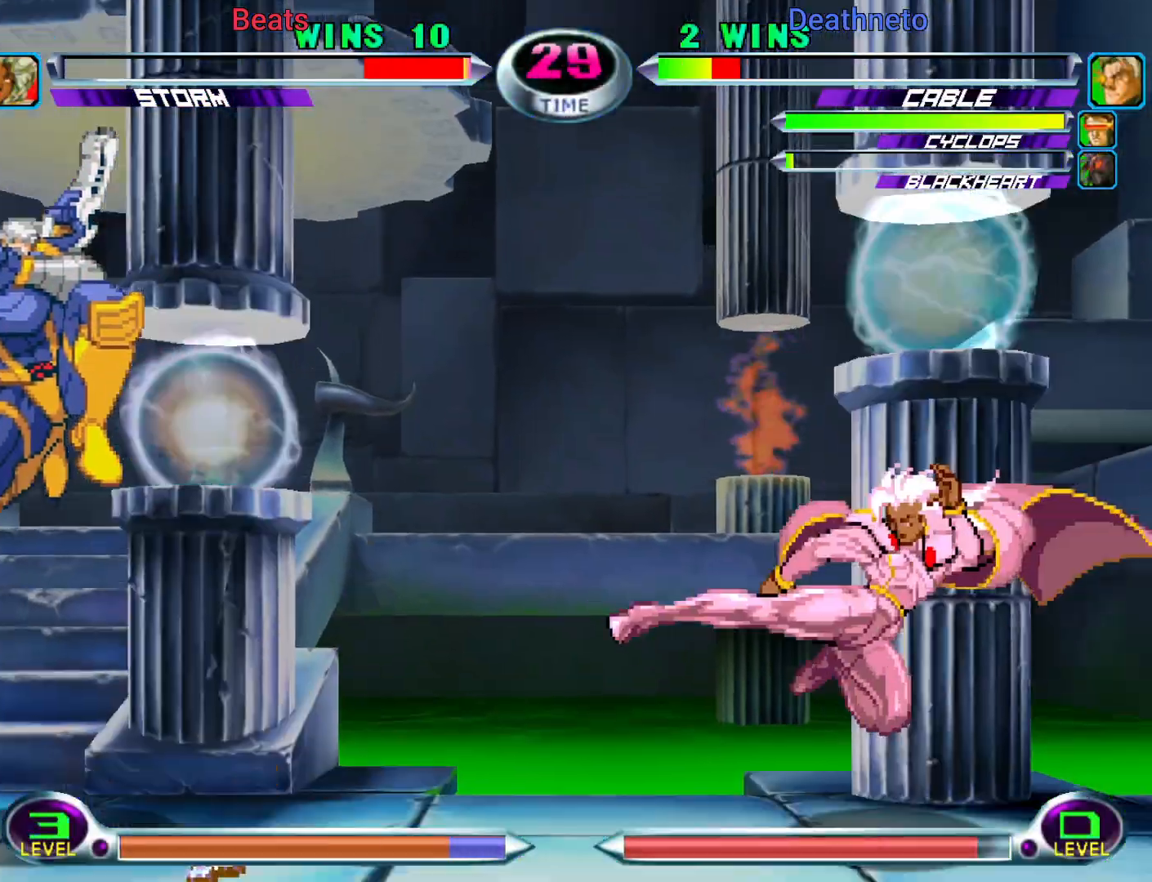
{"dt_ms": 1000, "buttons": [], "left_stick": "center"}
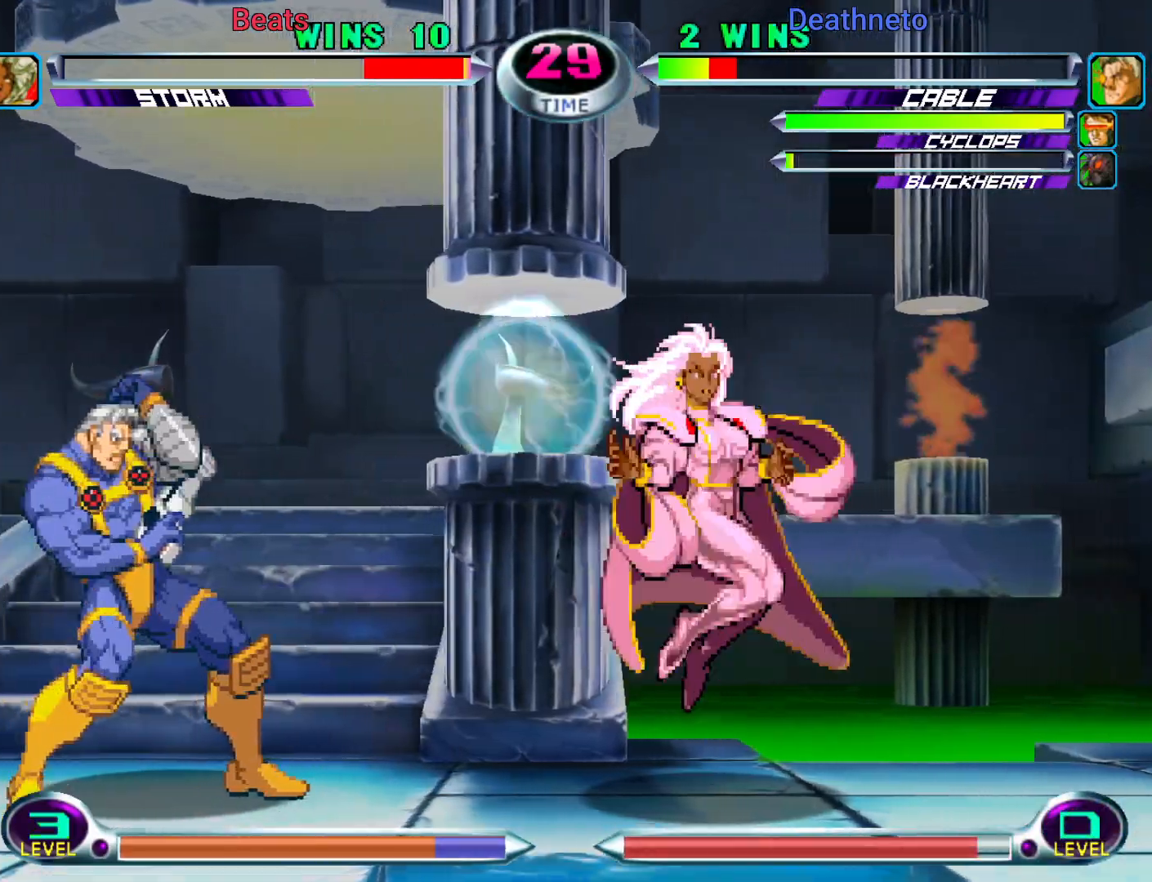
{"dt_ms": 500, "buttons": ["TRIANGLE", "R1"], "left_stick": "center", "events": [[67, "R1", "down"], [67, "TRIANGLE", "down"], [83, "CIRCLE", "down"], [83, "R2", "down"], [100, "CROSS", "down"], [100, "R1", "up"], [100, "SQUARE", "down"], [100, "TRIANGLE", "up"], [117, "R2", "up"], [133, "CIRCLE", "up"], [133, "SQUARE", "up"], [167, "CROSS", "up"], [183, "CROSS", "down"], [250, "CROSS", "up"], [250, "R1", "down"], [250, "TRIANGLE", "down"], [267, "R2", "down"], [283, "R2", "up"], [283, "TRIANGLE", "up"], [300, "TRIANGLE", "down"], [317, "CIRCLE", "down"], [350, "CROSS", "down"], [350, "R1", "up"], [350, "SQUARE", "down"], [350, "TRIANGLE", "up"], [383, "CIRCLE", "up"], [383, "SQUARE", "up"], [417, "CROSS", "up"], [433, "CROSS", "down"], [450, "CROSS", "up"], [450, "SQUARE", "down"], [467, "CIRCLE", "down"], [467, "R1", "down"], [467, "TRIANGLE", "down"], [483, "CIRCLE", "up"], [483, "SQUARE", "up"]]}
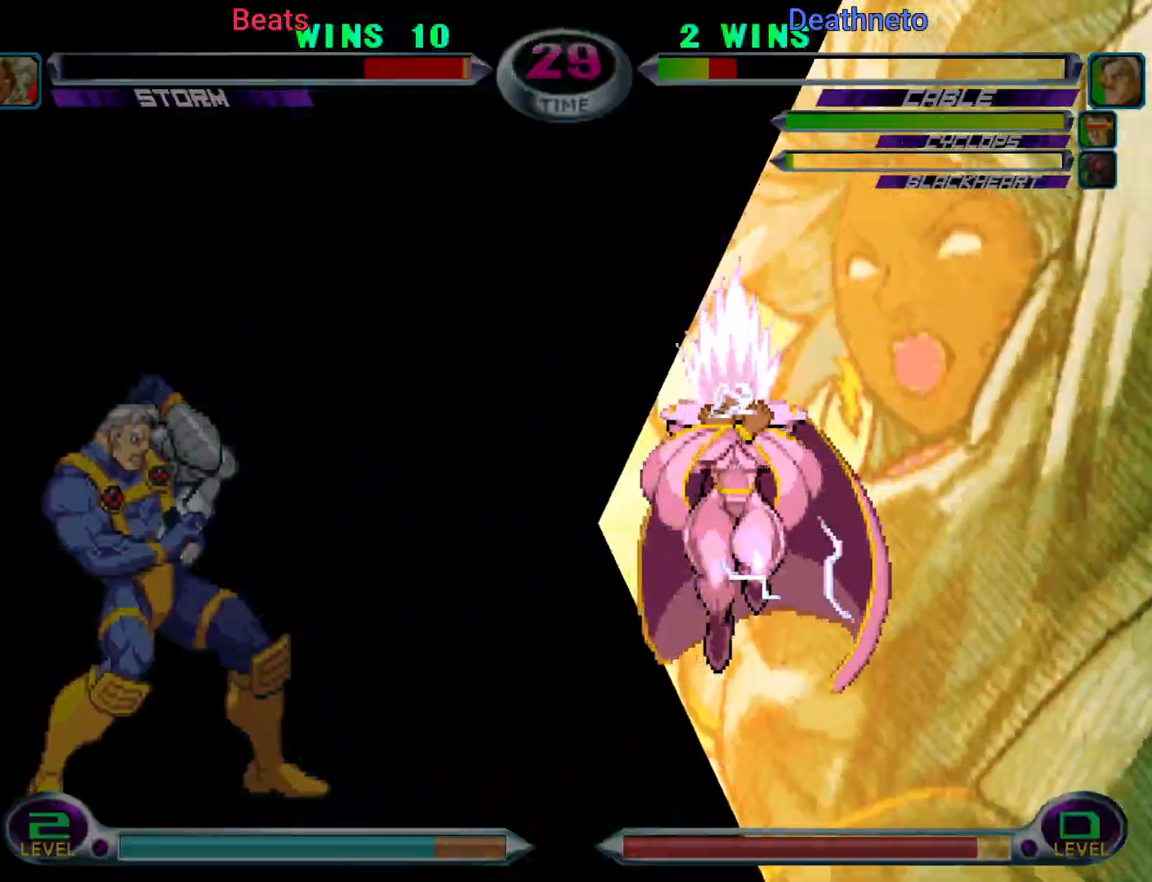
{"dt_ms": 500, "buttons": ["SQUARE", "TRIANGLE", "R1"], "left_stick": "center", "events": [[33, "CIRCLE", "down"], [33, "R1", "up"], [33, "SQUARE", "down"], [50, "CIRCLE", "up"], [50, "CROSS", "down"], [50, "SQUARE", "up"], [50, "TRIANGLE", "up"], [100, "CROSS", "up"], [117, "CROSS", "down"], [133, "CROSS", "up"], [150, "R1", "down"], [150, "TRIANGLE", "down"], [217, "CIRCLE", "down"], [217, "CROSS", "down"], [217, "R1", "up"], [217, "SQUARE", "down"], [250, "SQUARE", "up"], [250, "TRIANGLE", "up"], [267, "CIRCLE", "up"], [283, "CIRCLE", "down"], [283, "SQUARE", "down"], [300, "CROSS", "up"], [317, "CIRCLE", "up"], [317, "TRIANGLE", "down"], [333, "CIRCLE", "down"], [333, "R1", "down"], [350, "R1", "up"], [367, "CROSS", "down"], [367, "TRIANGLE", "up"], [383, "SQUARE", "up"], [417, "CIRCLE", "up"], [450, "CIRCLE", "down"], [450, "CROSS", "up"], [450, "SQUARE", "down"], [467, "CIRCLE", "up"], [467, "TRIANGLE", "down"], [483, "R1", "down"]]}
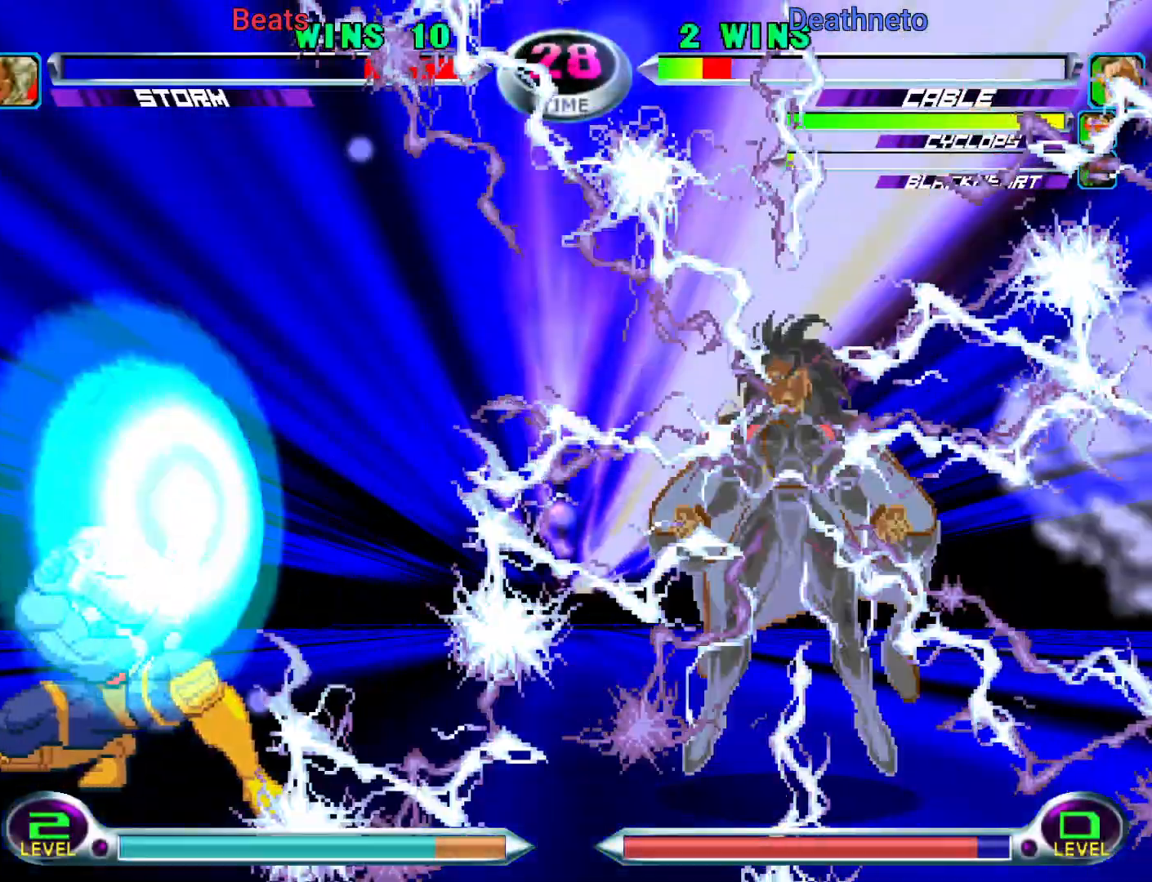
{"dt_ms": 500, "buttons": ["CROSS", "CIRCLE"], "left_stick": "center", "events": [[17, "R1", "up"], [33, "CROSS", "down"], [33, "SQUARE", "up"], [33, "TRIANGLE", "up"], [83, "CIRCLE", "down"], [83, "SQUARE", "down"], [117, "CIRCLE", "up"], [117, "CROSS", "up"], [117, "R1", "down"], [117, "SQUARE", "up"], [117, "TRIANGLE", "down"], [150, "SQUARE", "down"], [167, "R1", "up"], [183, "CIRCLE", "down"], [183, "CROSS", "down"], [183, "TRIANGLE", "up"], [200, "SQUARE", "up"], [217, "CIRCLE", "up"], [233, "CIRCLE", "down"], [233, "SQUARE", "down"], [250, "CIRCLE", "up"], [250, "CROSS", "up"], [250, "TRIANGLE", "down"], [267, "R1", "down"], [300, "R1", "up"], [333, "CIRCLE", "down"], [333, "CROSS", "down"], [333, "TRIANGLE", "up"], [350, "CIRCLE", "up"], [350, "SQUARE", "up"], [367, "CIRCLE", "down"], [367, "SQUARE", "down"], [400, "CIRCLE", "up"], [400, "CROSS", "up"], [400, "R1", "down"], [400, "SQUARE", "up"], [400, "TRIANGLE", "down"], [467, "CIRCLE", "down"], [467, "R1", "up"], [467, "SQUARE", "down"], [467, "TRIANGLE", "up"], [500, "CROSS", "down"], [500, "SQUARE", "up"]]}
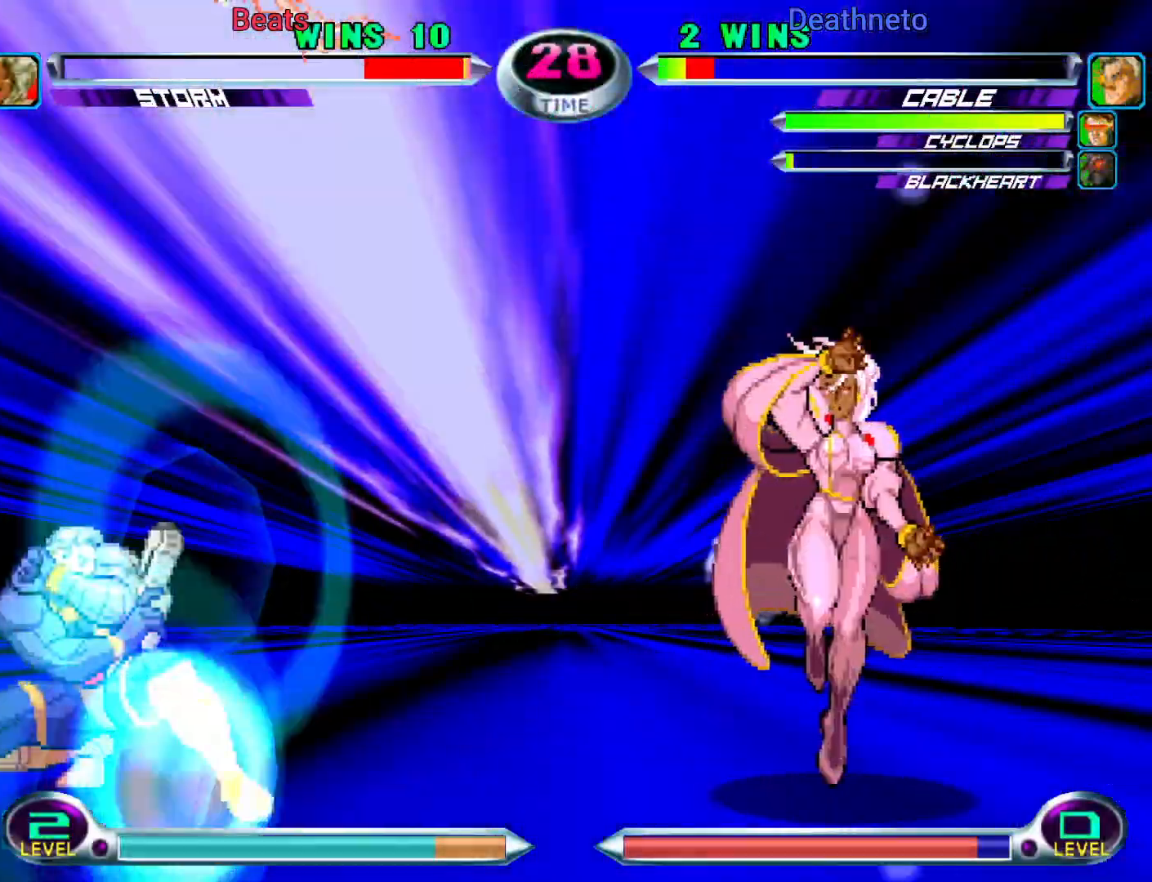
{"dt_ms": 500, "buttons": [], "left_stick": "down-right", "events": [[17, "SQUARE", "down"], [33, "TRIANGLE", "down"], [50, "CIRCLE", "up"], [50, "CROSS", "up"], [50, "R1", "down"], [67, "SQUARE", "up"], [67, "left_stick", "right"], [100, "R1", "up"], [100, "SQUARE", "down"], [117, "CIRCLE", "down"], [117, "CROSS", "down"], [117, "TRIANGLE", "up"], [150, "left_stick", "down-right"], [200, "CIRCLE", "up"], [200, "CROSS", "up"], [200, "TRIANGLE", "down"], [233, "R1", "down"], [250, "SQUARE", "up"], [267, "R1", "up"], [267, "SQUARE", "down"], [283, "SQUARE", "up"], [283, "TRIANGLE", "up"]]}
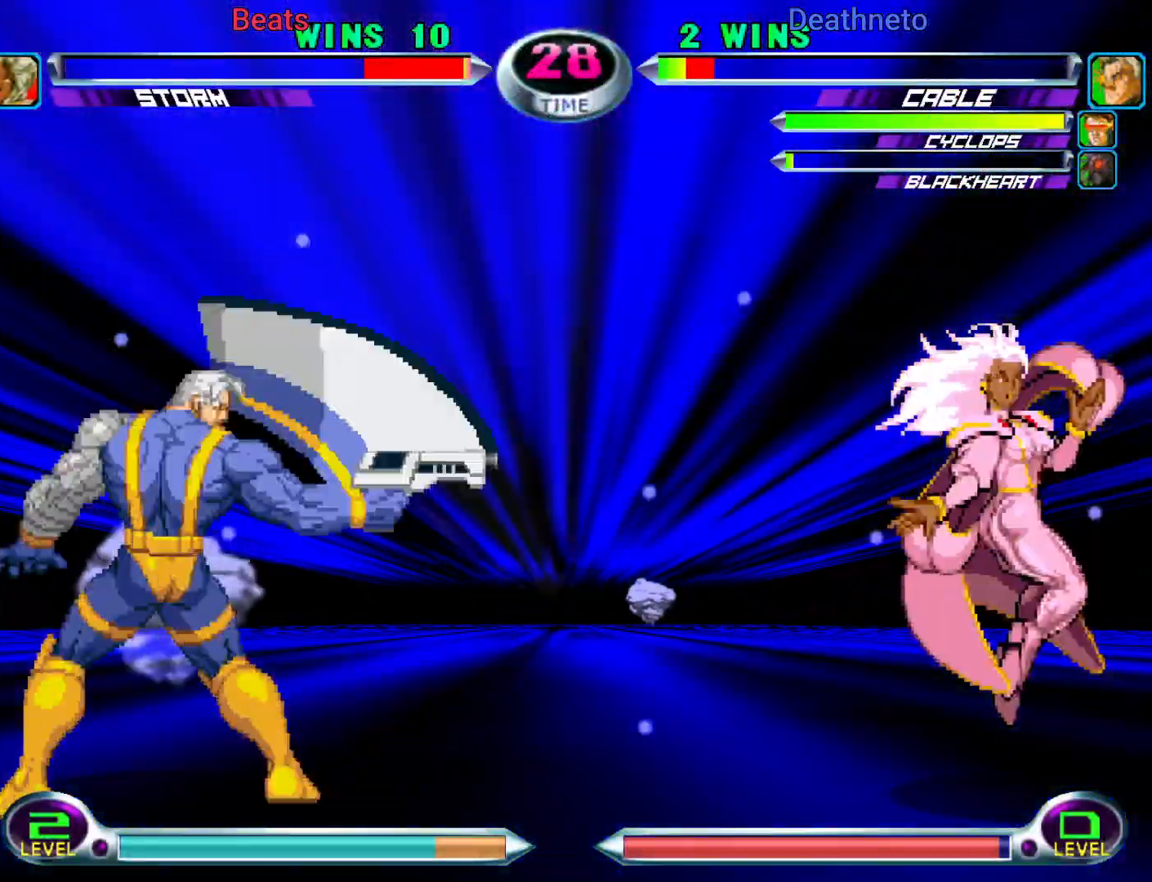
{"dt_ms": 500, "buttons": [], "left_stick": "down-right", "events": []}
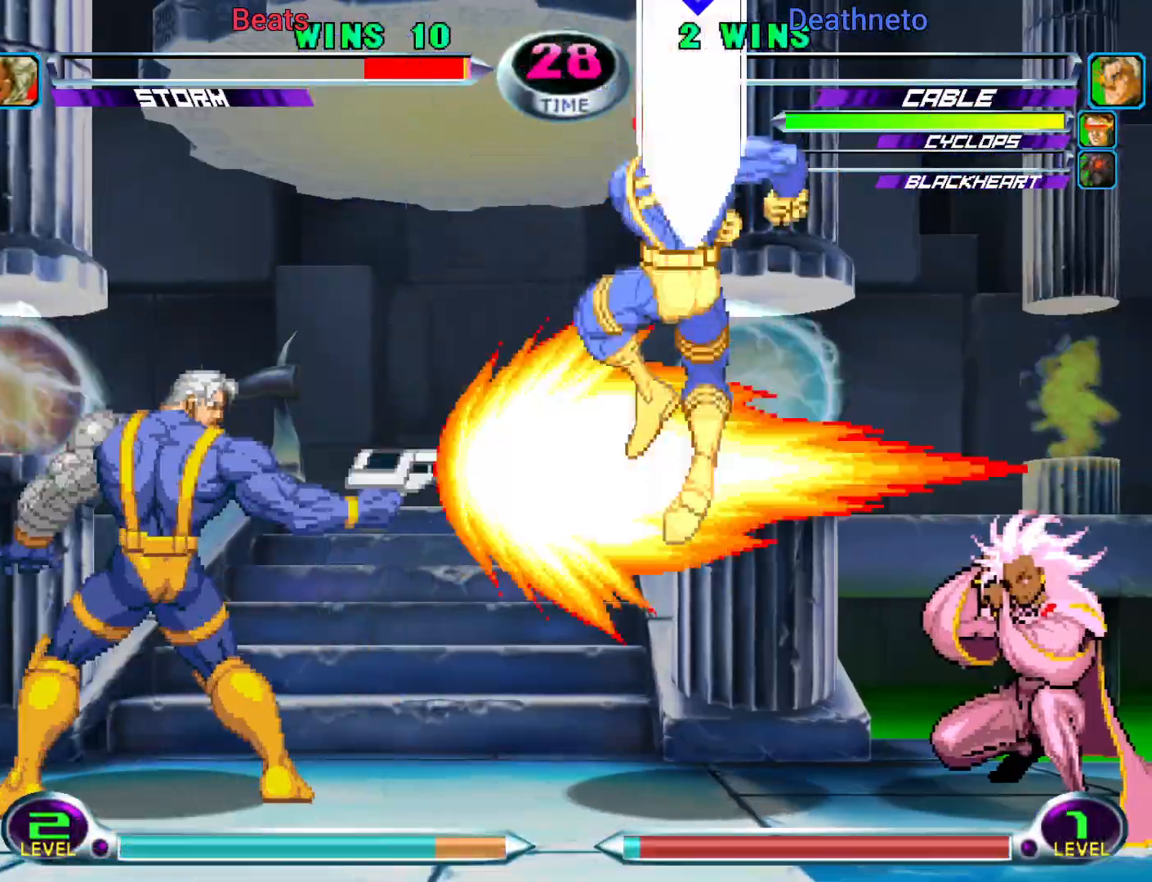
{"dt_ms": 500, "buttons": [], "left_stick": "up-right", "events": [[333, "left_stick", "up-right"]]}
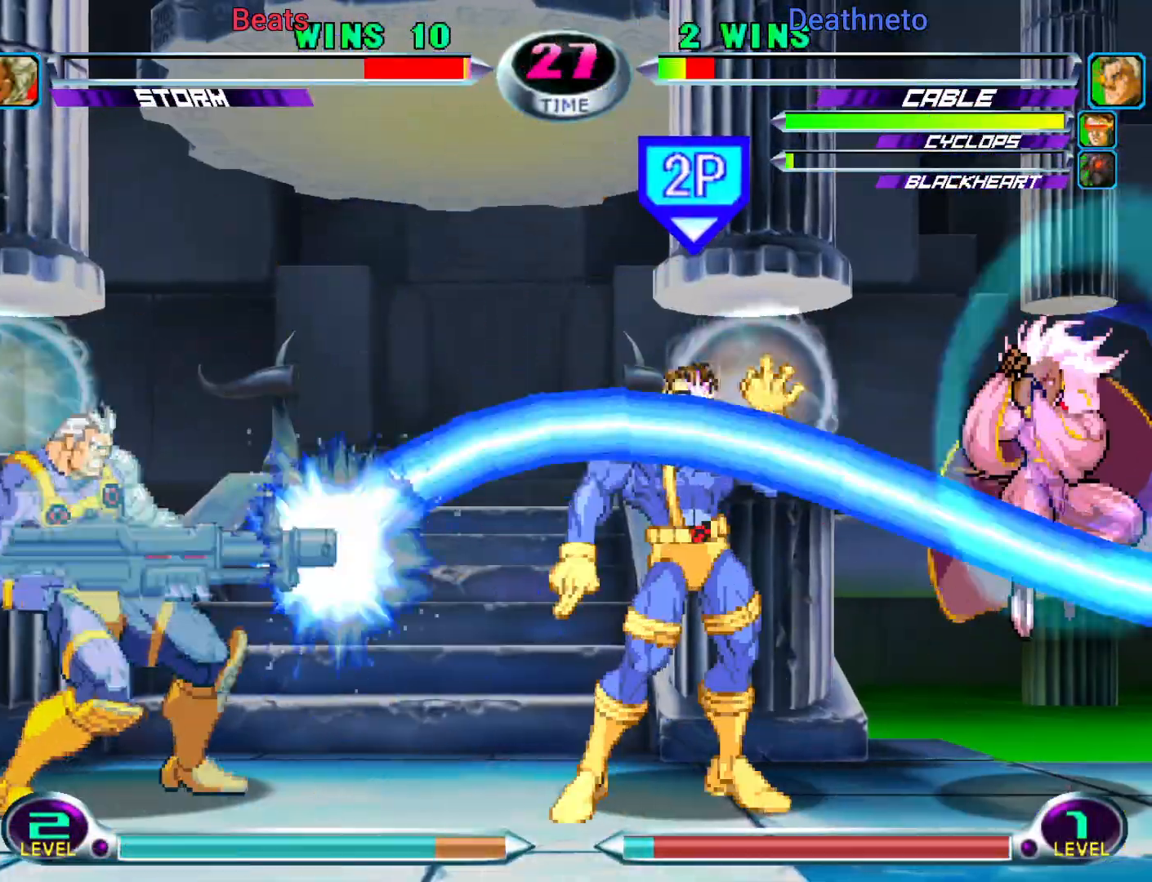
{"dt_ms": 500, "buttons": [], "left_stick": "center", "events": [[183, "left_stick", "right"], [433, "left_stick", "center"]]}
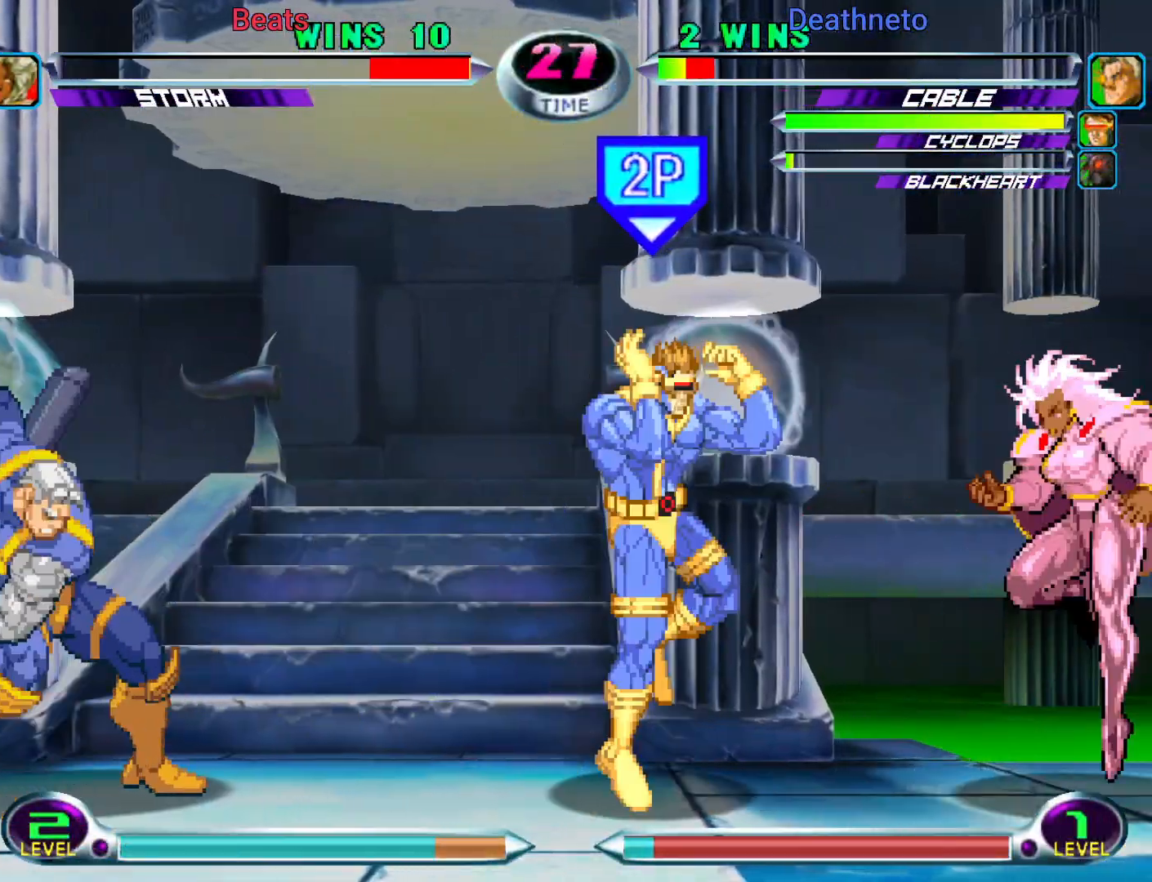
{"dt_ms": 500, "buttons": ["SQUARE"], "left_stick": "left", "events": [[283, "left_stick", "left"], [367, "left_stick", "center"], [417, "left_stick", "left"], [500, "SQUARE", "down"]]}
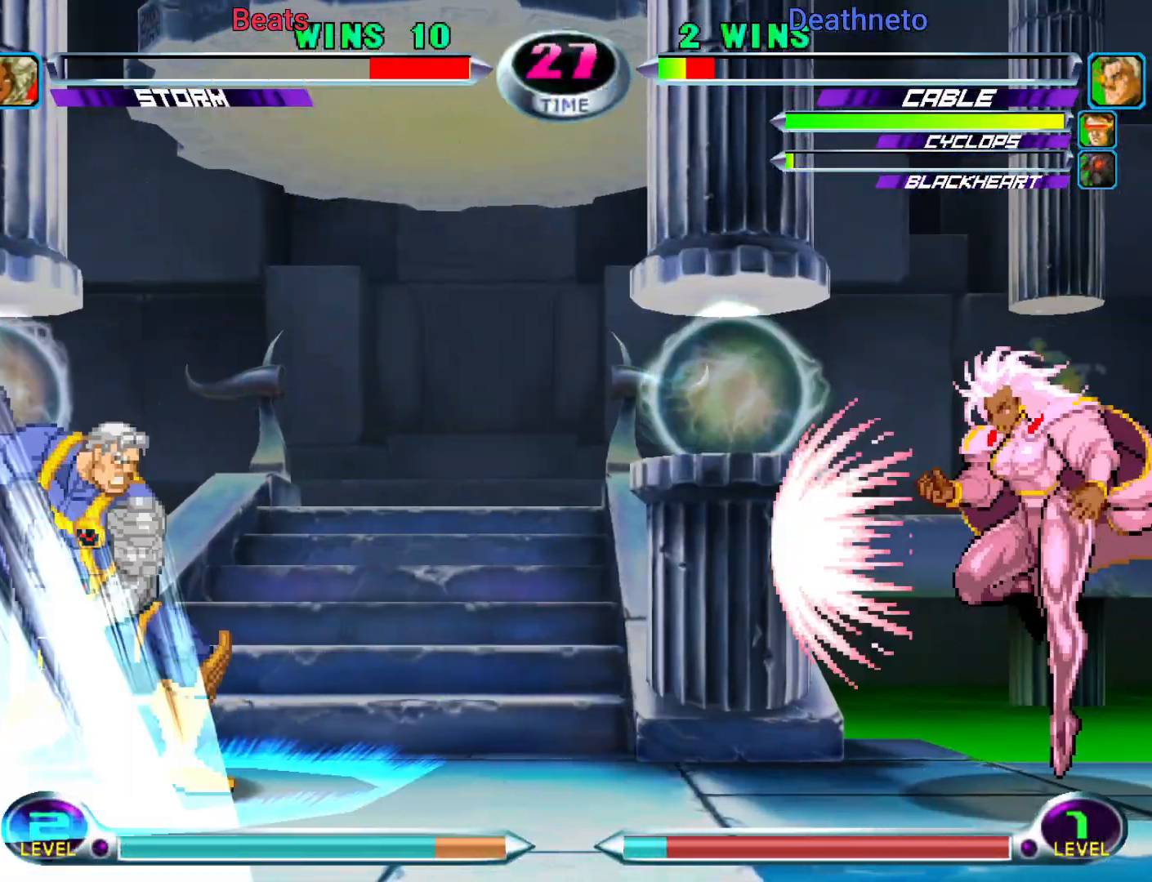
{"dt_ms": 500, "buttons": [], "left_stick": "down-right", "events": [[83, "SQUARE", "up"], [117, "left_stick", "down"], [217, "left_stick", "right"], [333, "left_stick", "down-right"]]}
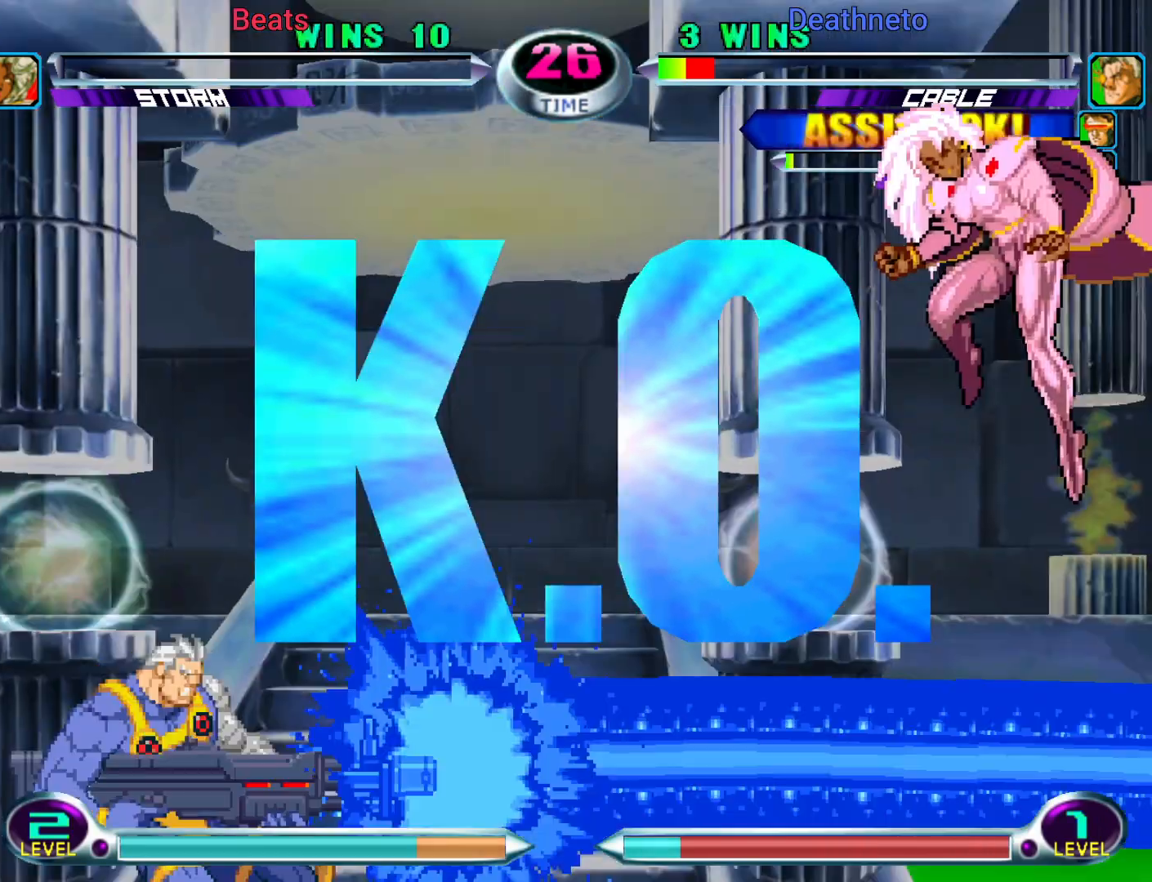
{"dt_ms": 500, "buttons": [], "left_stick": "center", "events": [[17, "left_stick", "center"]]}
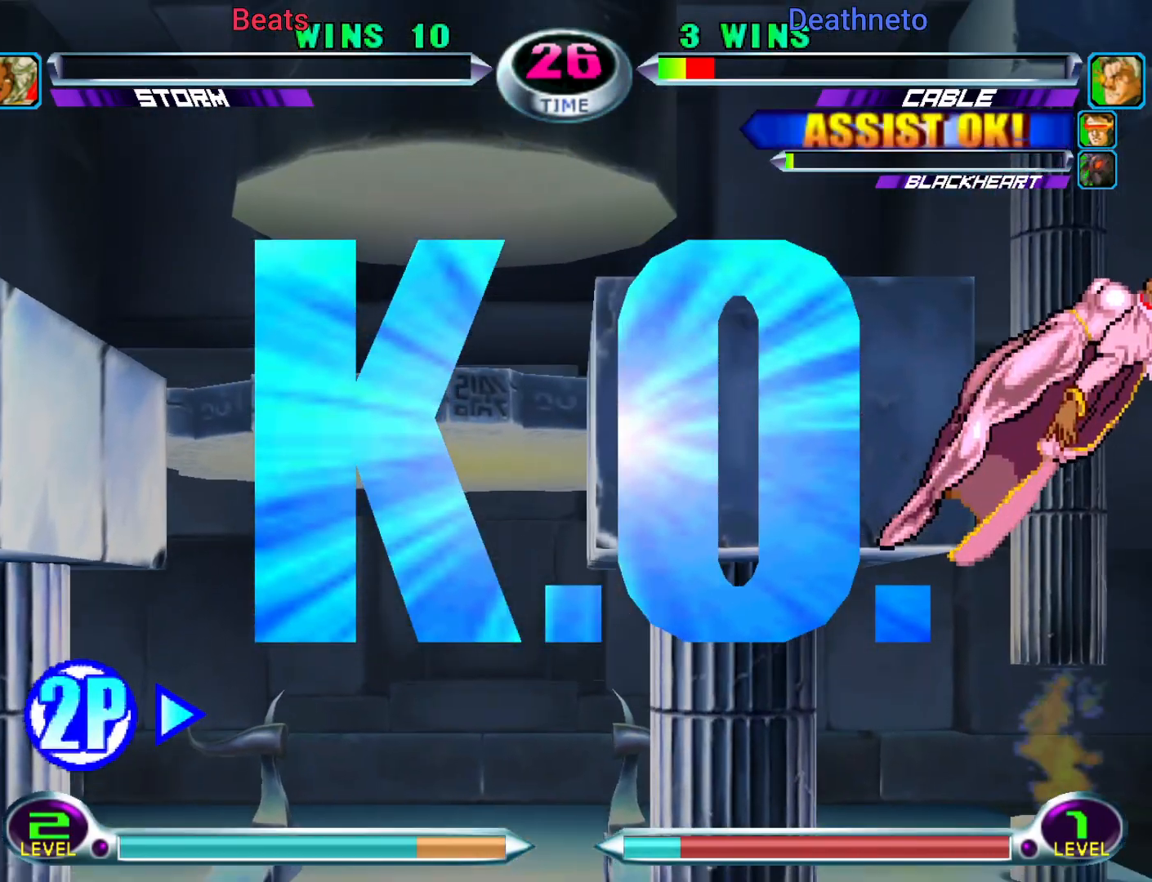
{"dt_ms": 500, "buttons": [], "left_stick": "center", "events": []}
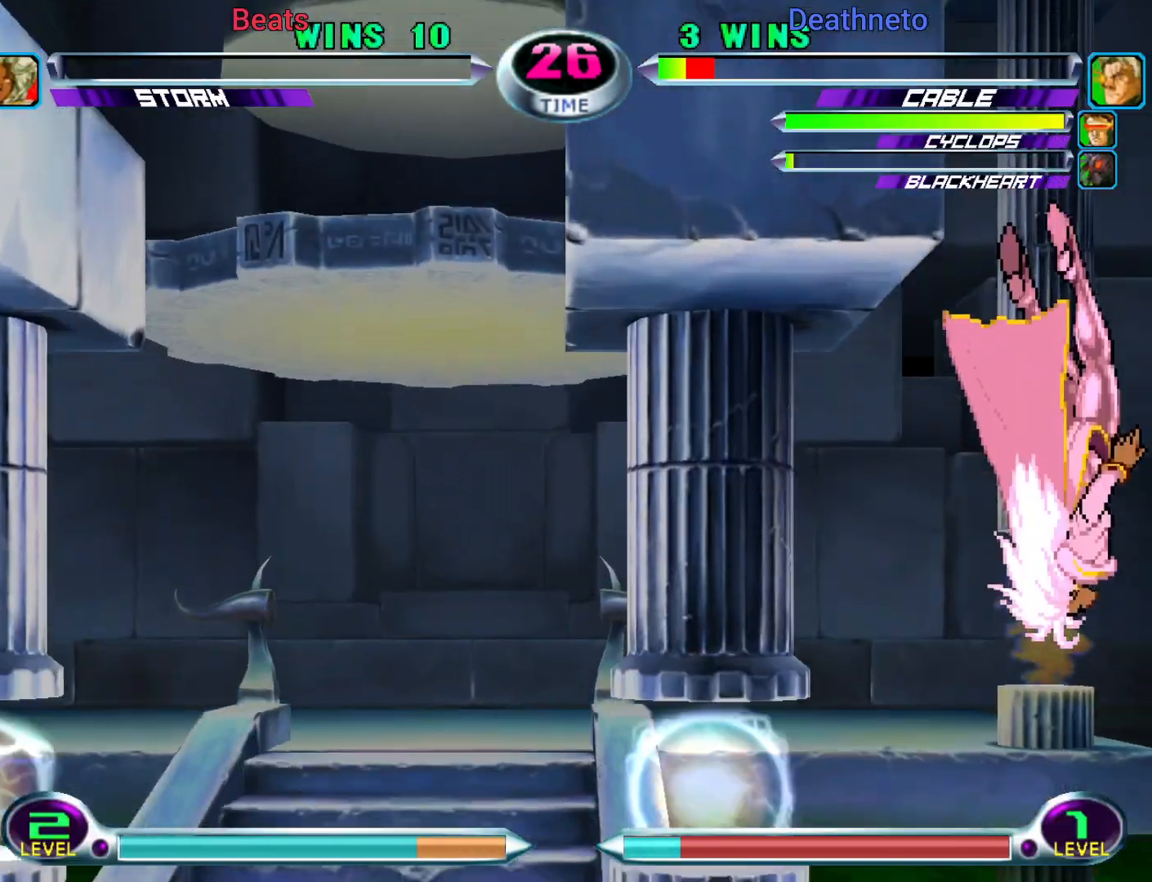
{"dt_ms": 500, "buttons": [], "left_stick": "center", "events": []}
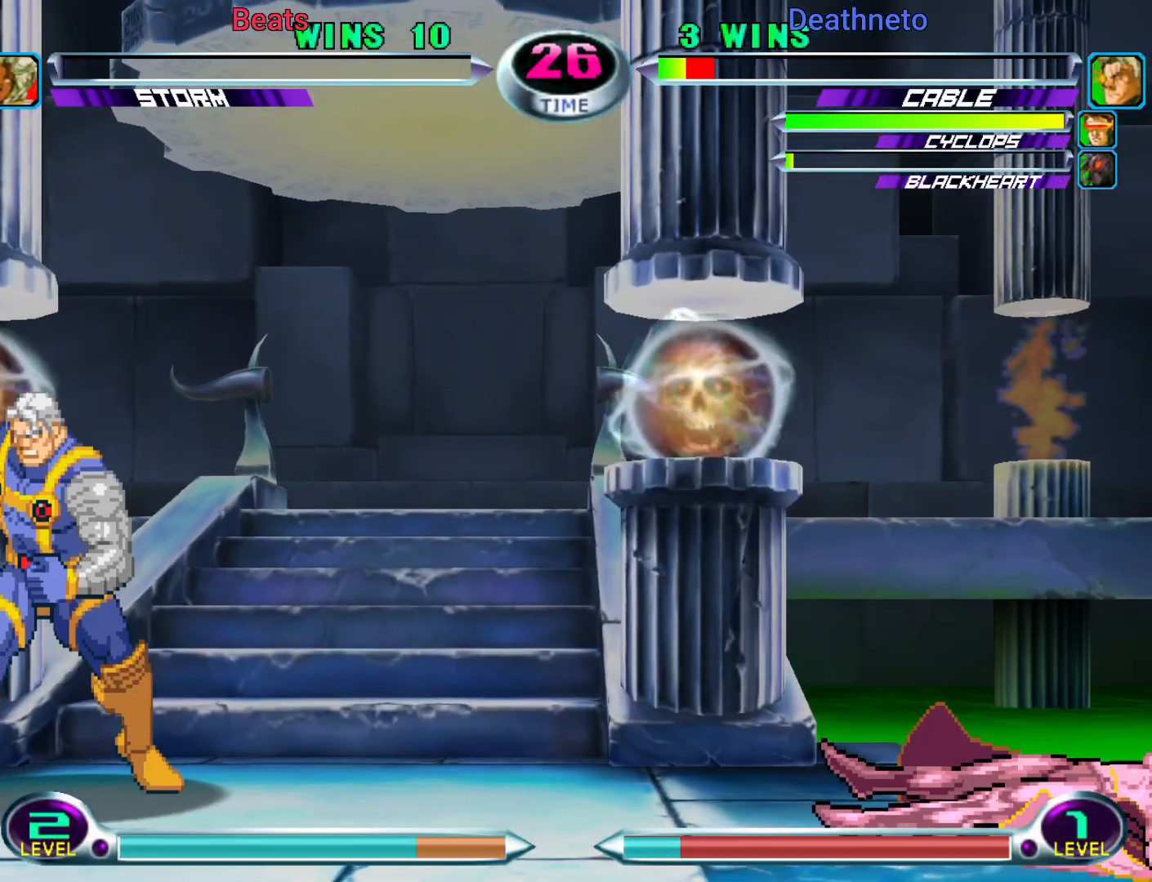
{"dt_ms": 500, "buttons": [], "left_stick": "center", "events": []}
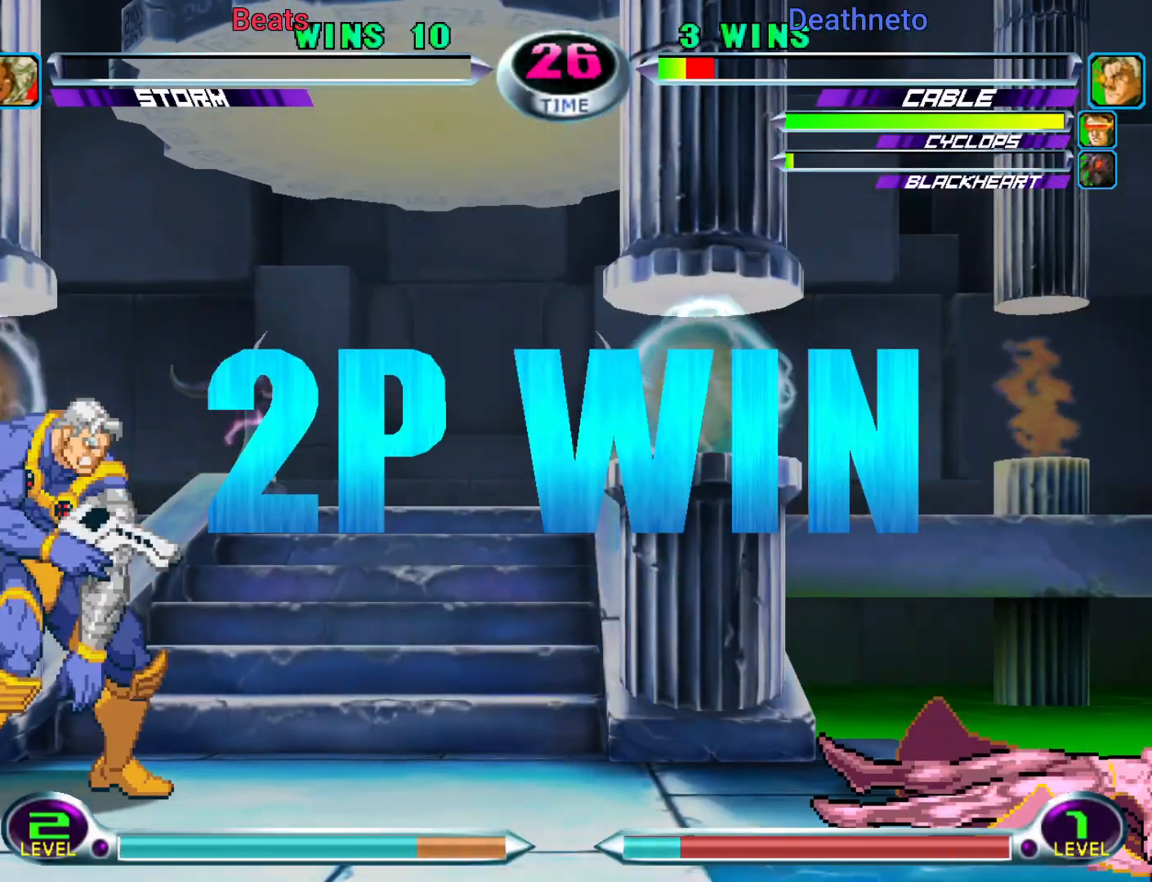
{"dt_ms": 500, "buttons": ["CROSS"], "left_stick": "center", "events": [[350, "CROSS", "down"]]}